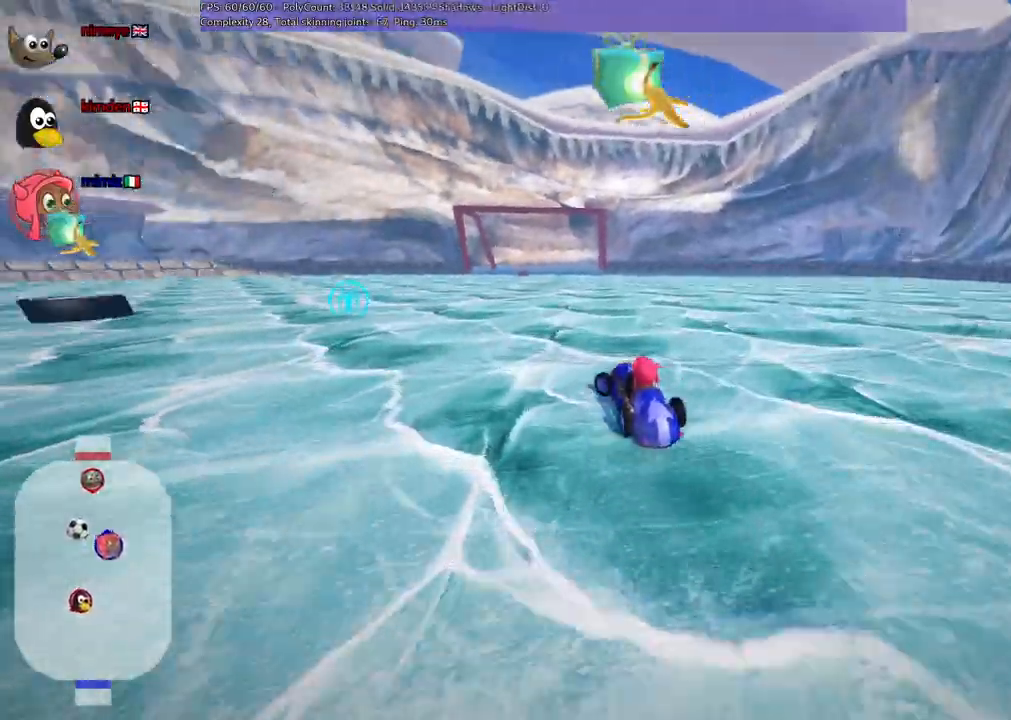
Gameplay with keyboard; each line is a JSON object with the keys held at the frame after it. "events" lists presses ("down") and releases ("up") of ".", "/", "alt_r", "b", "c", "comma", "ctrl_r", "d", "down", "f", "g", "h", "j", "k", "l", "left", "m", "quote", "return", "right", "semicolon", "shift_r", "space", "super", "up", "v" and "x" between this image and that frame as [ms after this image, input, new state], when the widget could be followed in between. No other keys are recorded. Mouse input is not recorded.
{"keys": ["up"], "events": [[150, "down", "up"], [250, "up", "down"], [350, "left", "up"]]}
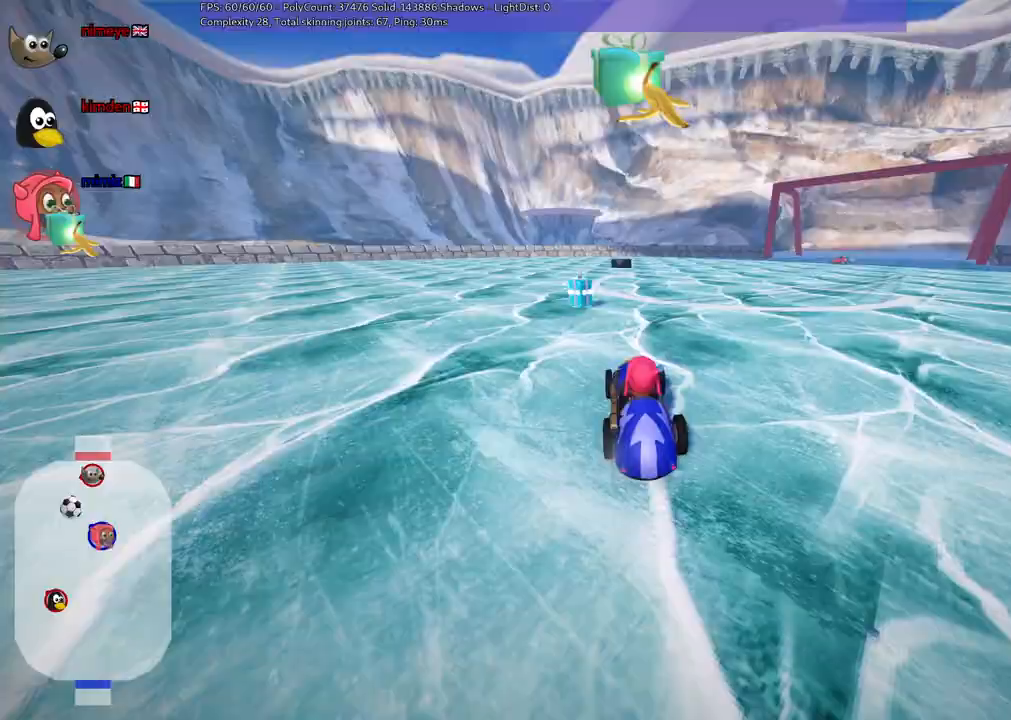
{"keys": ["m", "right", "up"], "events": [[33, "left", "down"], [367, "left", "up"], [450, "m", "down"], [450, "right", "down"]]}
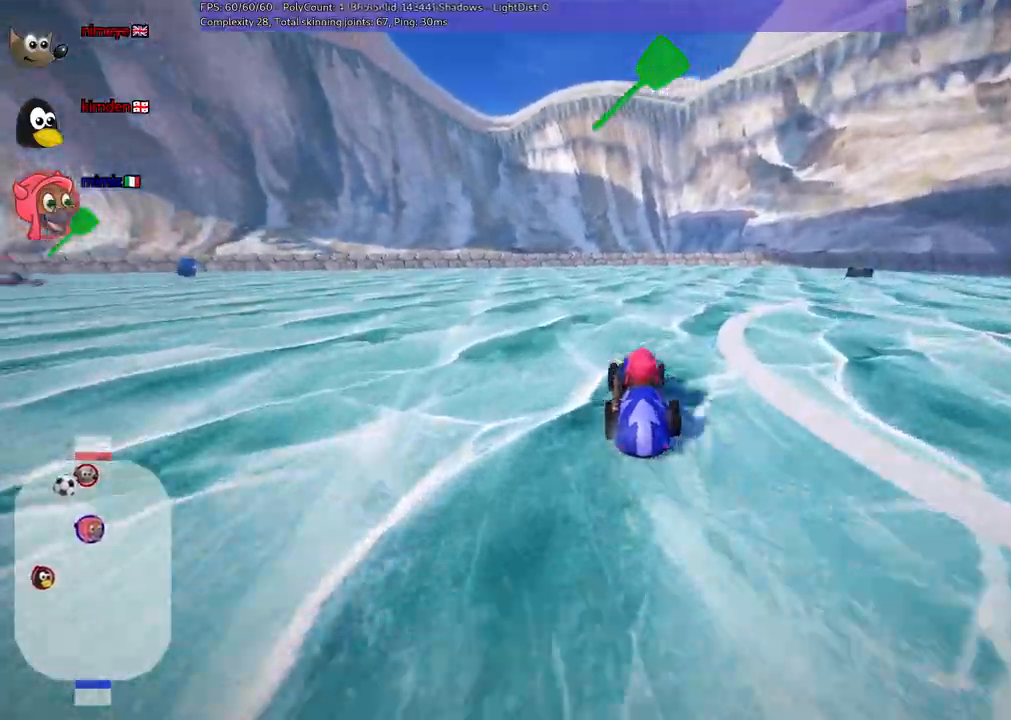
{"keys": [], "events": [[133, "right", "up"], [183, "up", "up"], [367, "m", "up"]]}
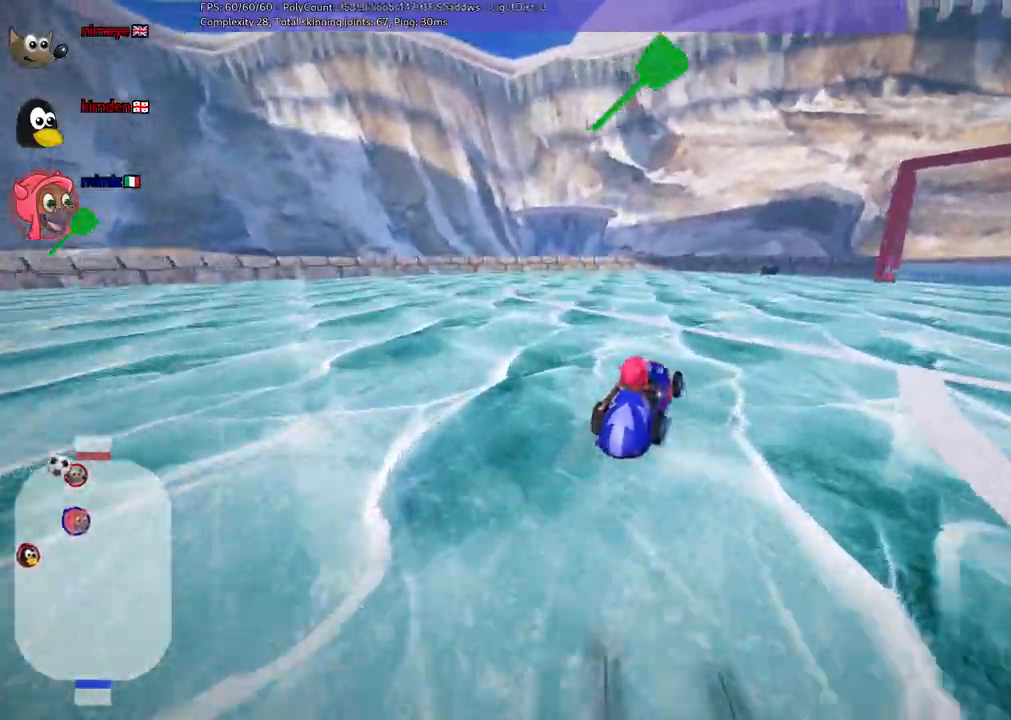
{"keys": ["left"], "events": [[17, "left", "down"], [67, "left", "up"], [200, "down", "down"], [433, "down", "up"], [483, "left", "down"]]}
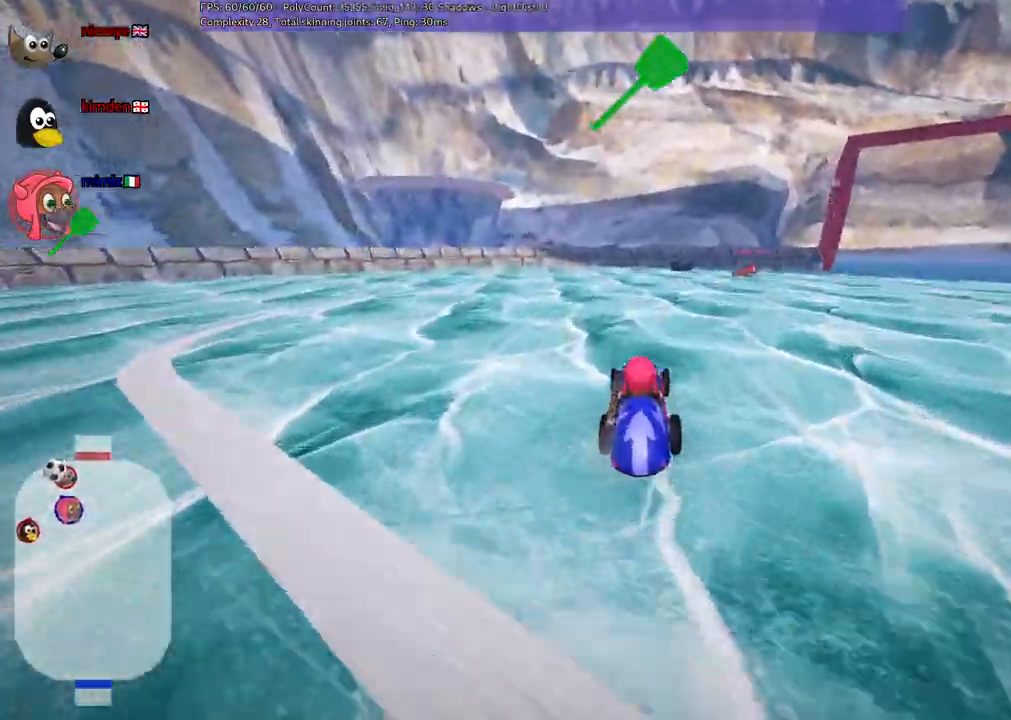
{"keys": ["up"], "events": [[33, "up", "down"], [400, "left", "up"]]}
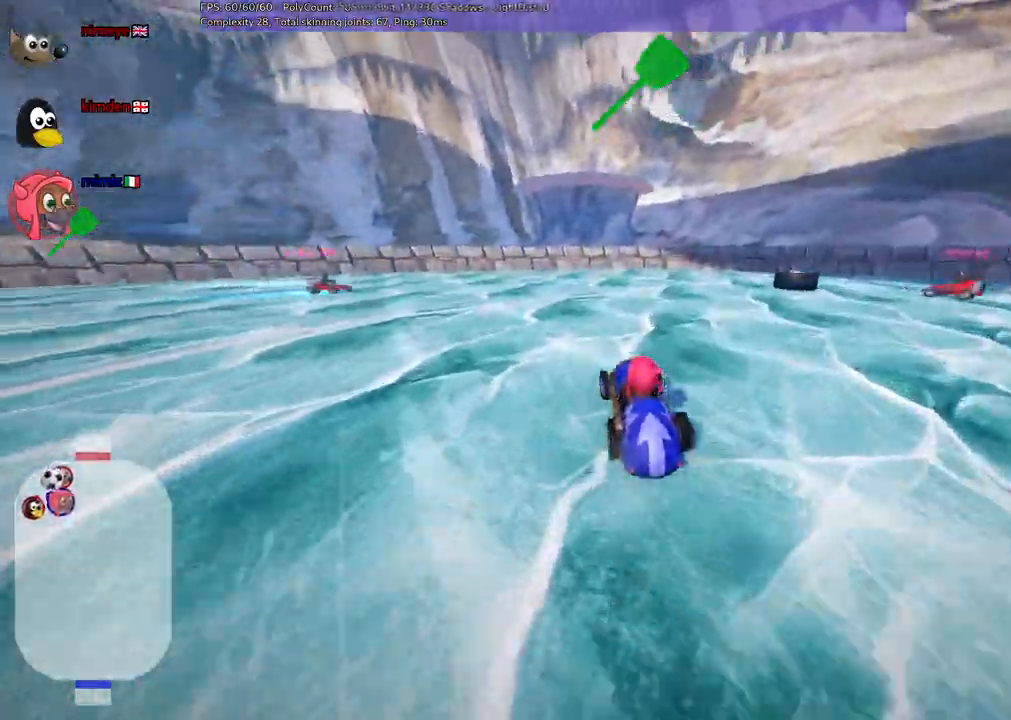
{"keys": ["down", "right"], "events": [[50, "right", "down"], [100, "m", "down"], [333, "up", "up"], [383, "down", "down"], [383, "m", "up"]]}